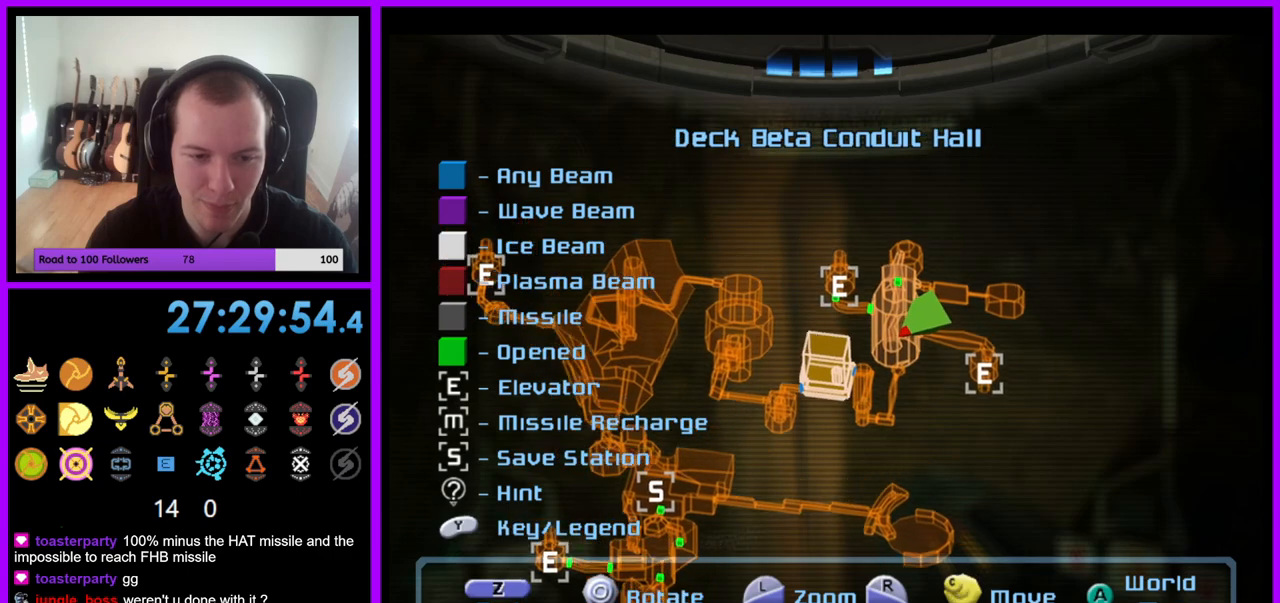
Gameplay with a controller (Nintendo layout); each line is a JSON object with the inputs held at the frame after it. "events" lists button and stick changes between this image and that frame as [ms after this image, input, new state], when the widget could be followed in between. Not read: L3 R3.
{"buttons": [], "left_stick": "center", "right_stick": "center", "events": [[217, "right_stick", "center"]]}
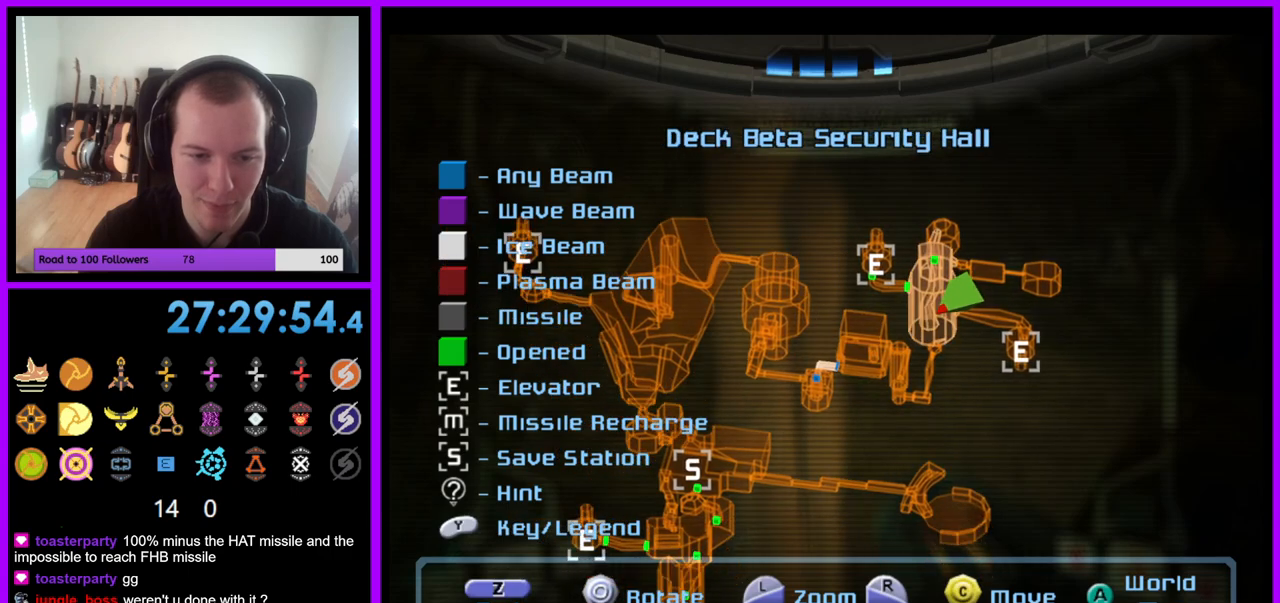
{"buttons": [], "left_stick": "center", "right_stick": "center", "events": [[150, "right_stick", "up-left"], [483, "right_stick", "center"]]}
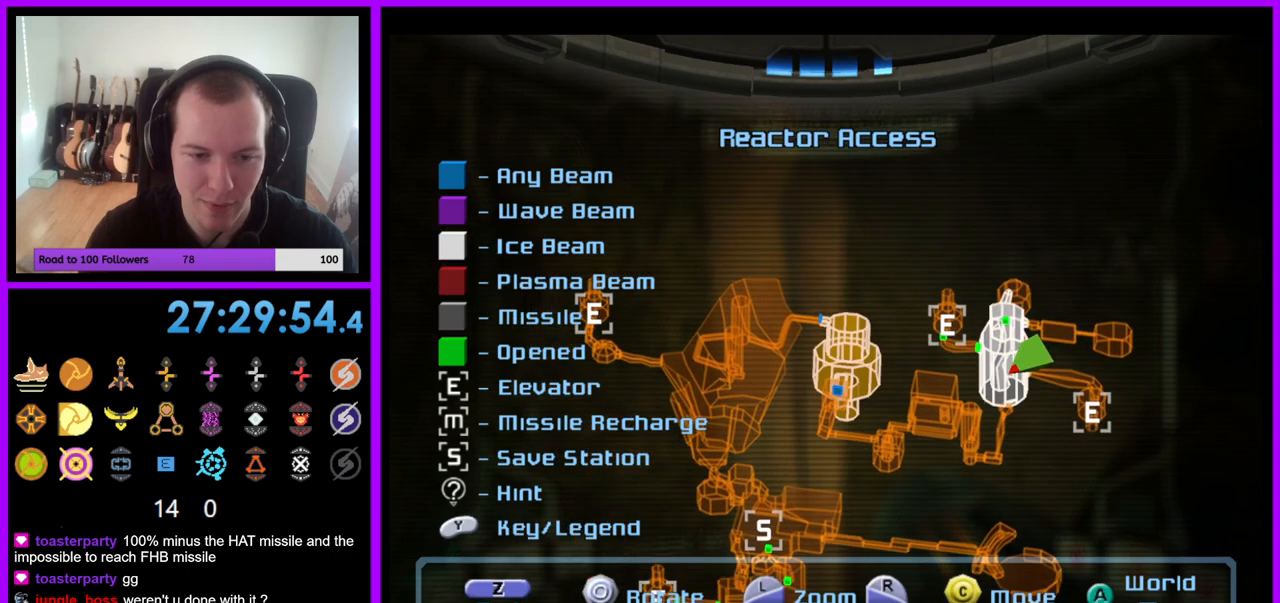
{"buttons": [], "left_stick": "center", "right_stick": "center", "events": []}
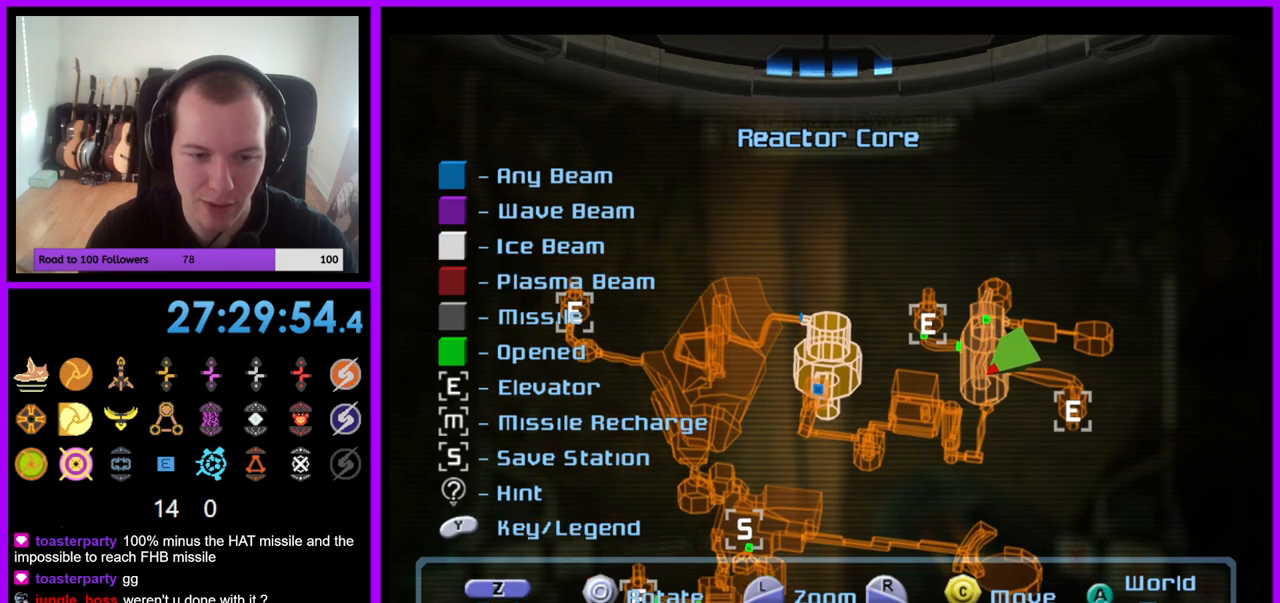
{"buttons": [], "left_stick": "right", "right_stick": "center", "events": [[50, "left_stick", "left"], [267, "left_stick", "center"], [400, "left_stick", "right"]]}
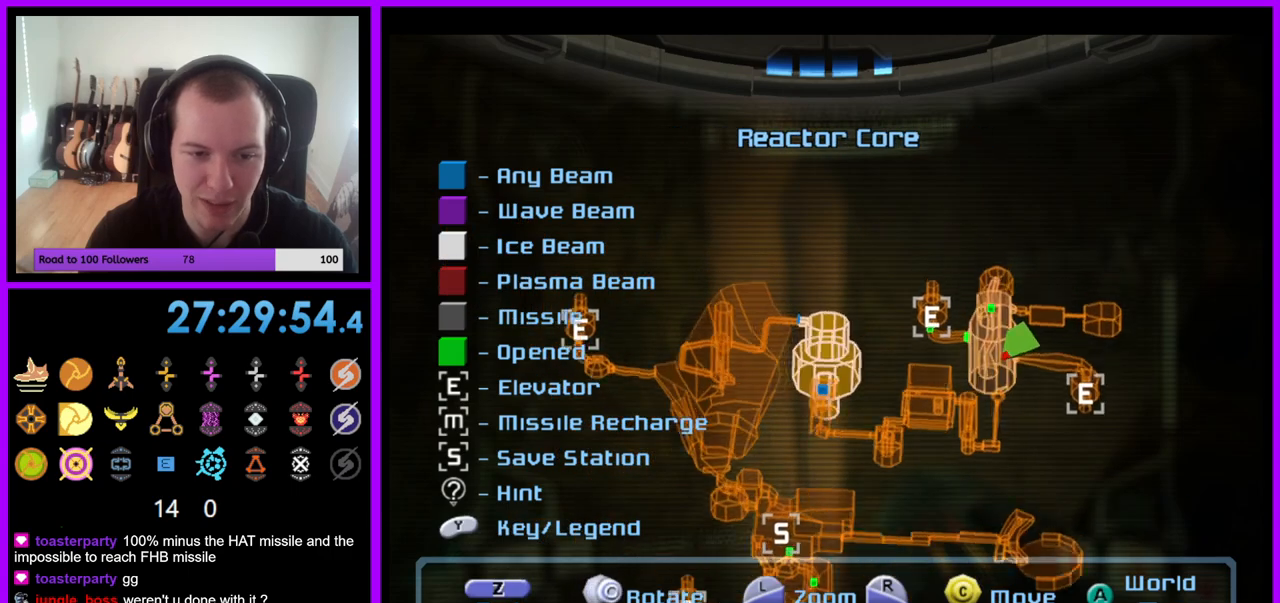
{"buttons": [], "left_stick": "center", "right_stick": "center", "events": [[167, "left_stick", "center"], [200, "right_stick", "up-left"], [417, "right_stick", "center"]]}
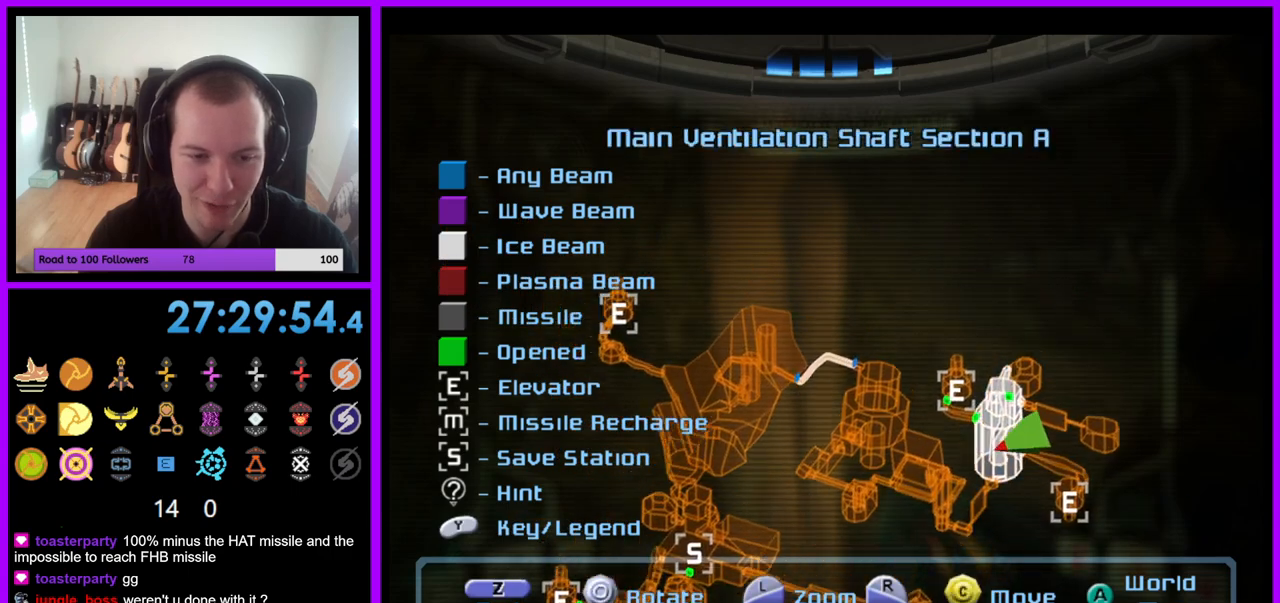
{"buttons": [], "left_stick": "center", "right_stick": "down-right", "events": [[283, "right_stick", "down-right"]]}
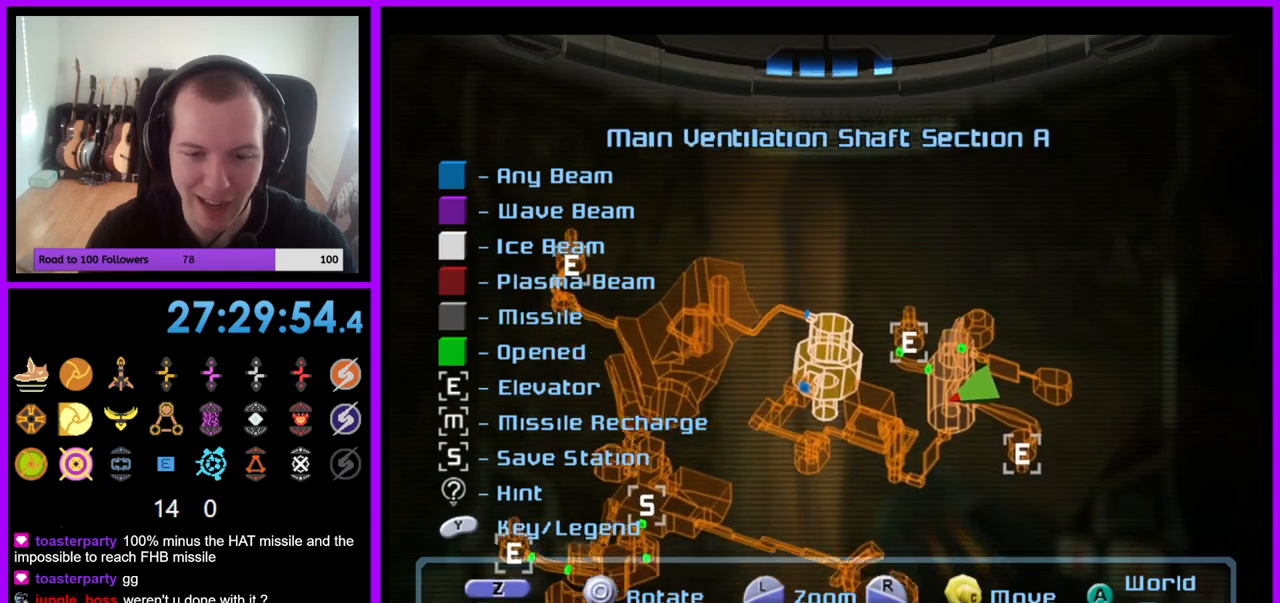
{"buttons": [], "left_stick": "center", "right_stick": "center", "events": [[217, "right_stick", "center"]]}
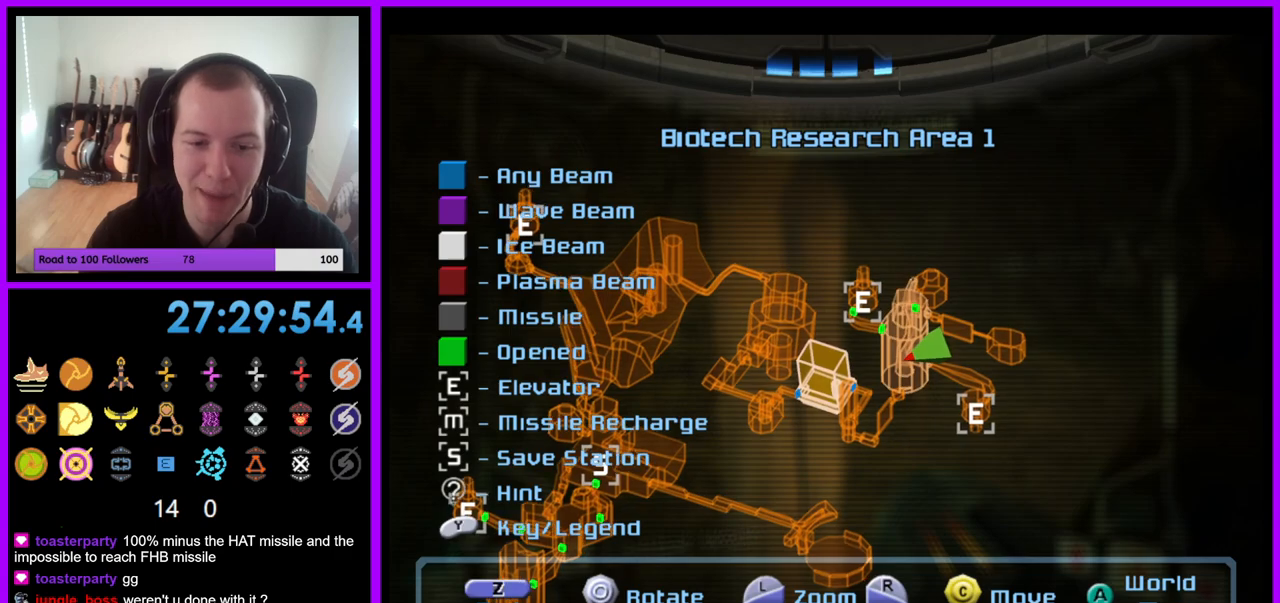
{"buttons": [], "left_stick": "center", "right_stick": "down-right", "events": [[333, "right_stick", "down-right"]]}
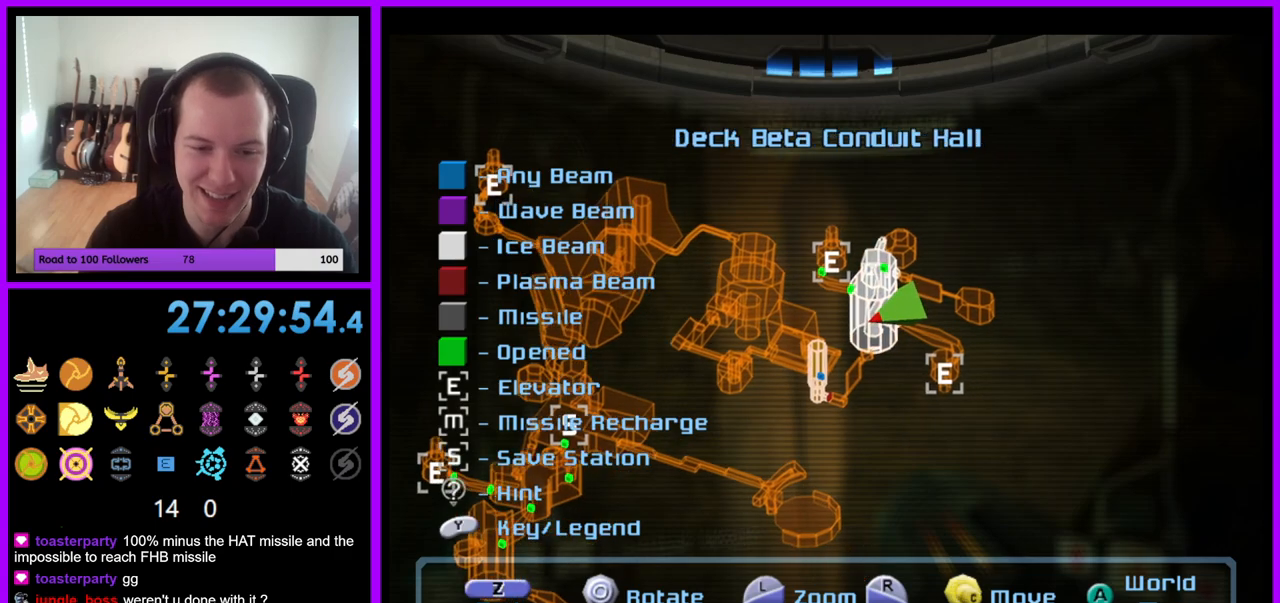
{"buttons": [], "left_stick": "center", "right_stick": "up-left", "events": [[50, "right_stick", "center"], [300, "right_stick", "up-left"]]}
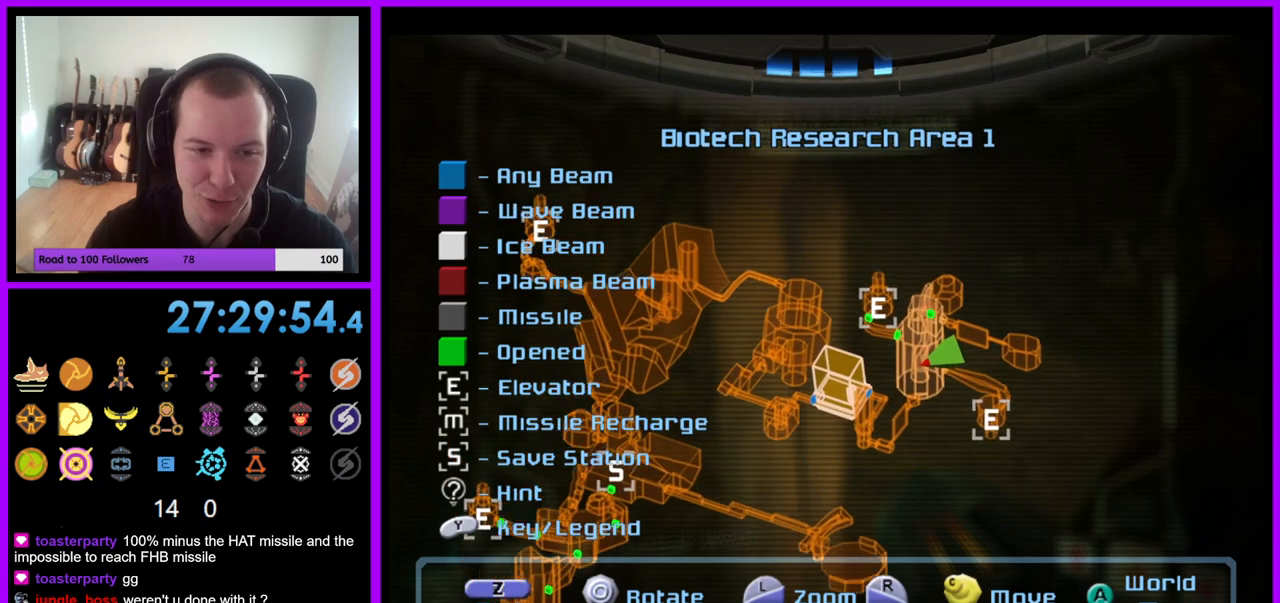
{"buttons": [], "left_stick": "center", "right_stick": "center", "events": [[267, "right_stick", "center"]]}
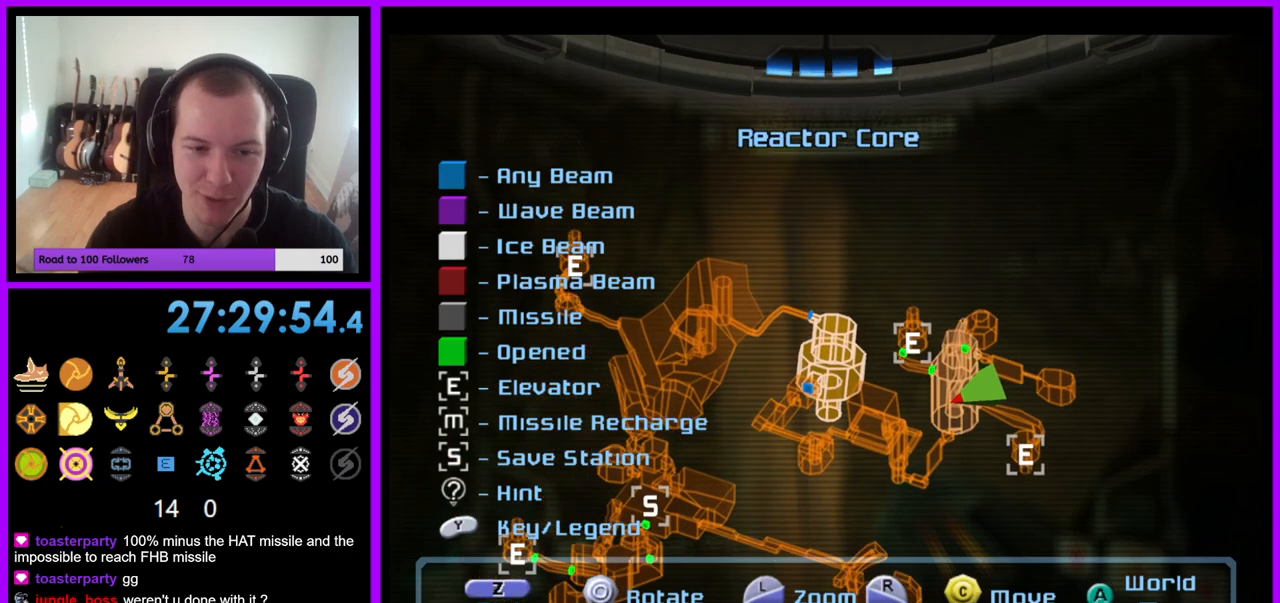
{"buttons": [], "left_stick": "center", "right_stick": "center", "events": [[200, "left_stick", "right"], [467, "left_stick", "center"]]}
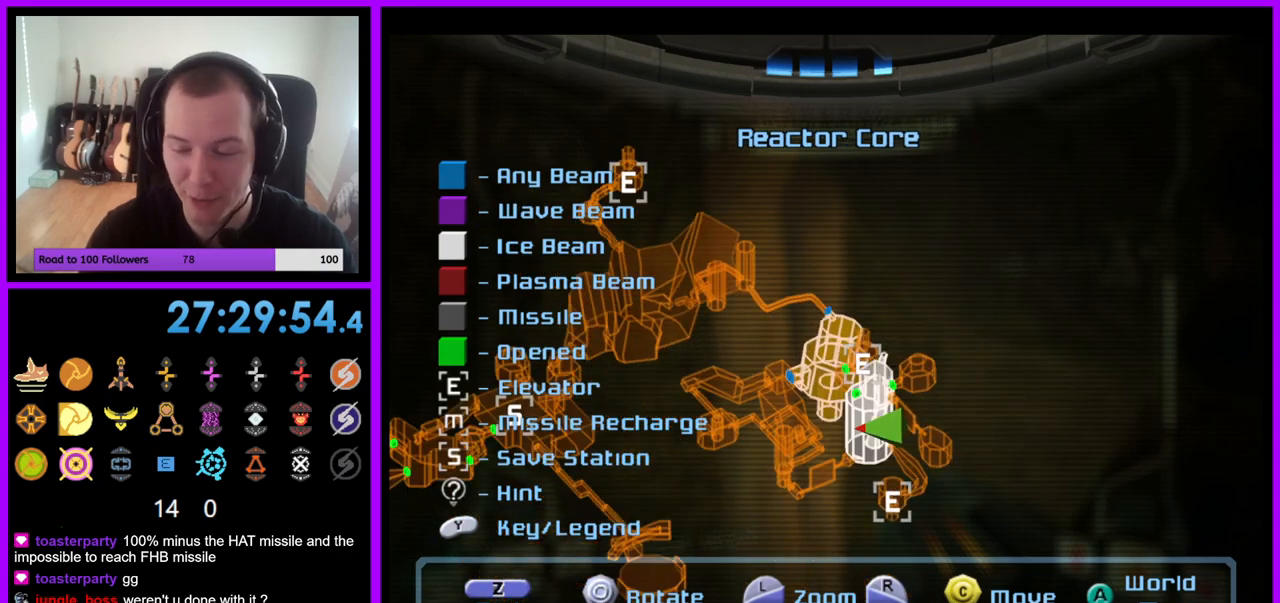
{"buttons": [], "left_stick": "center", "right_stick": "center", "events": []}
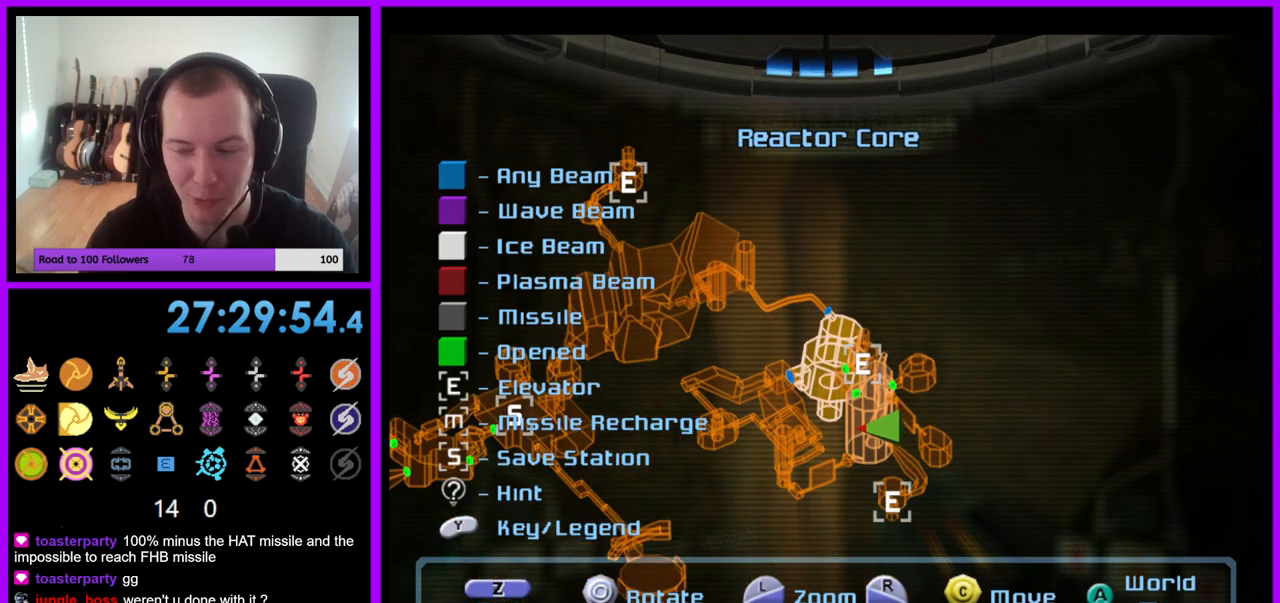
{"buttons": [], "left_stick": "center", "right_stick": "center", "events": []}
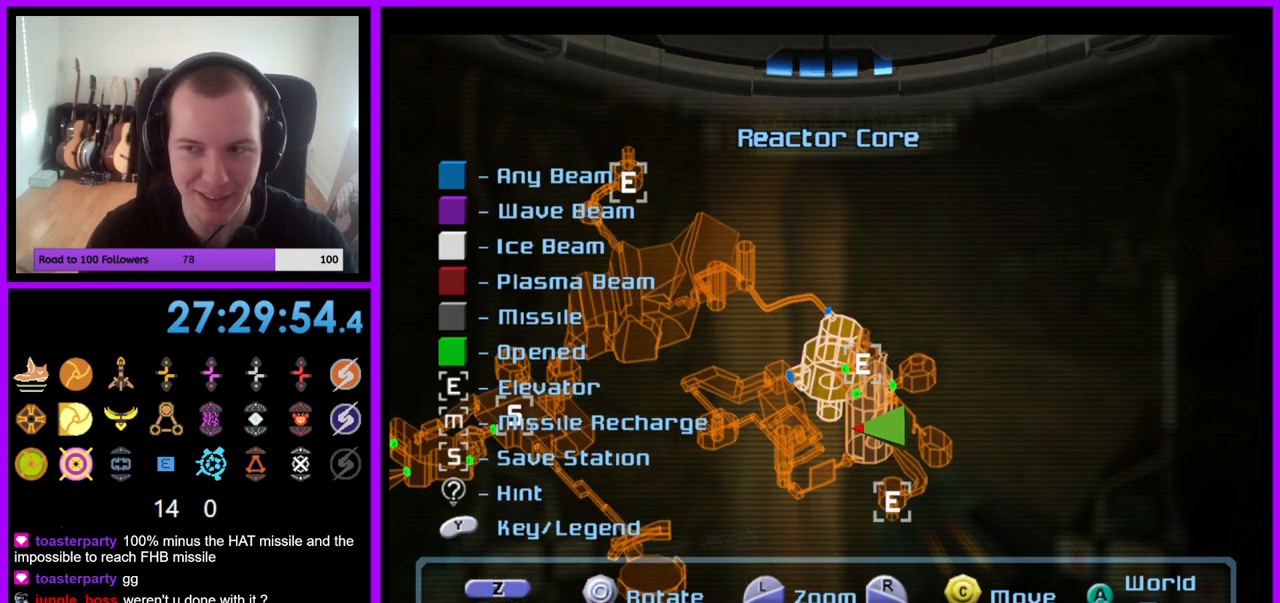
{"buttons": [], "left_stick": "center", "right_stick": "center", "events": []}
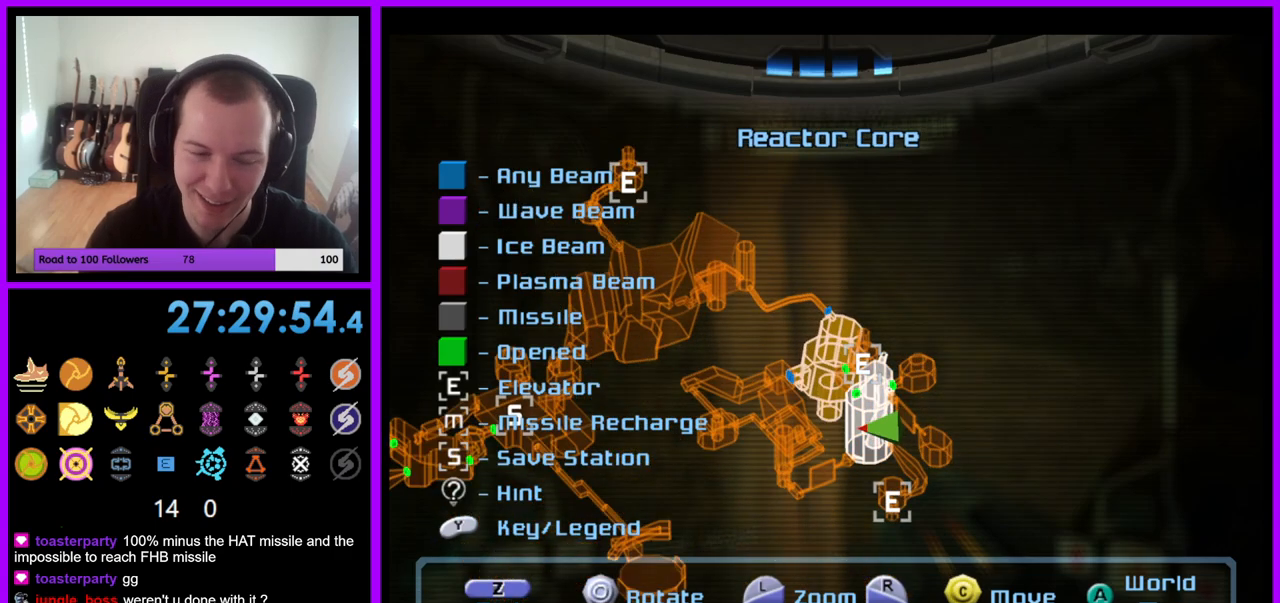
{"buttons": [], "left_stick": "center", "right_stick": "center", "events": []}
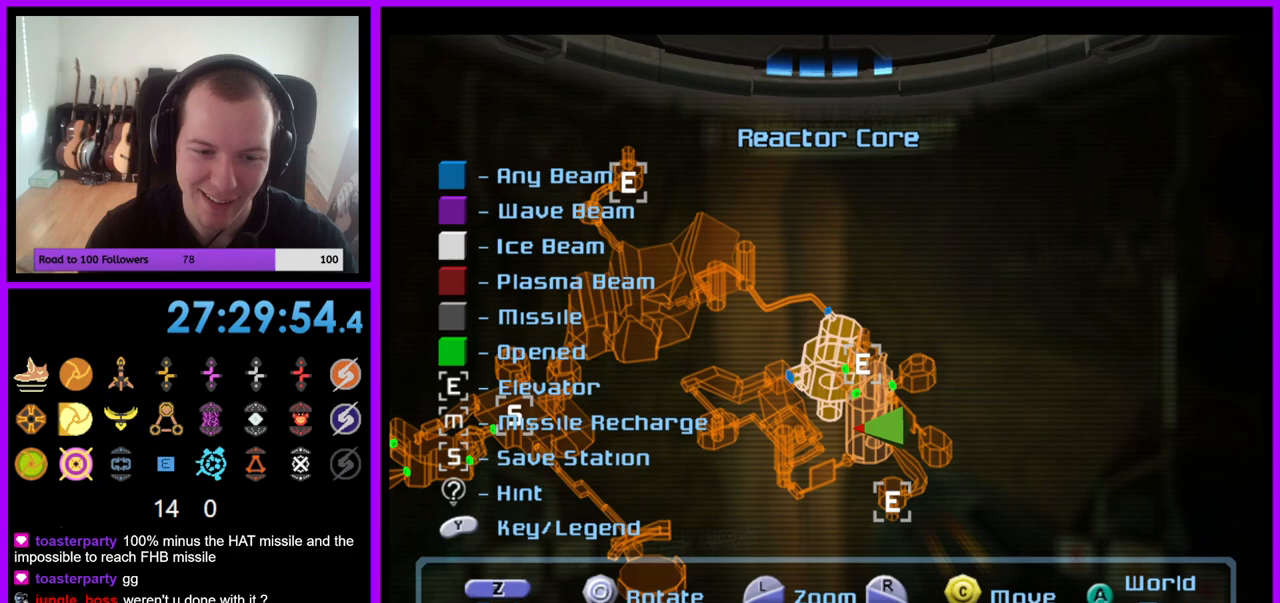
{"buttons": [], "left_stick": "center", "right_stick": "center", "events": [[267, "left_stick", "right"], [450, "left_stick", "center"]]}
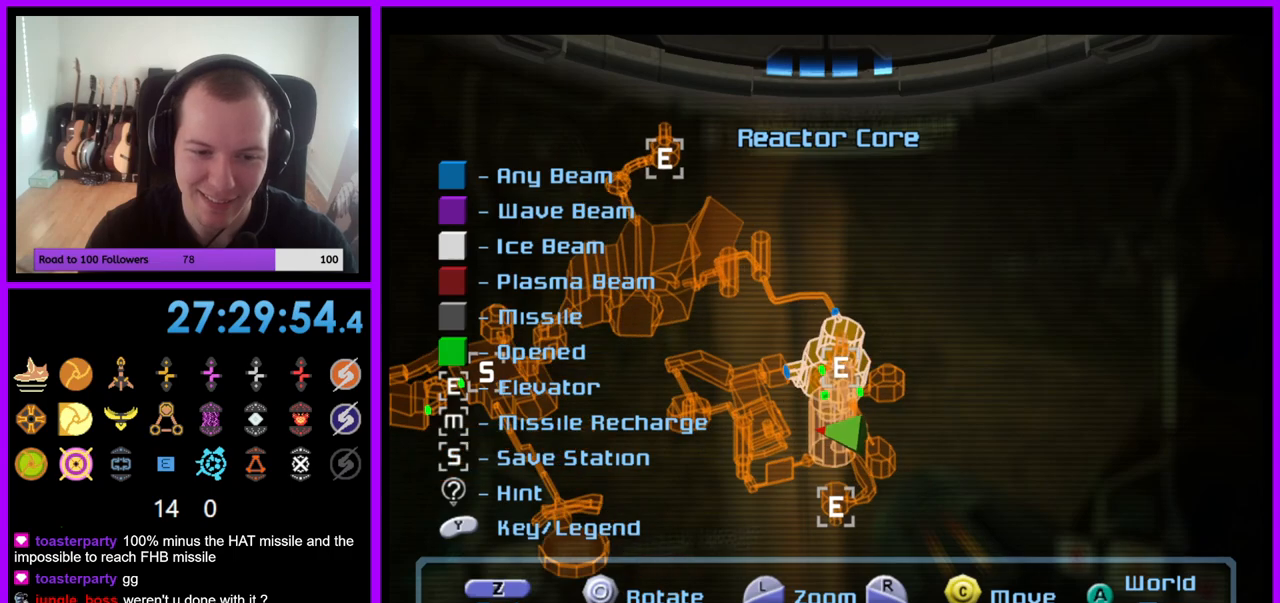
{"buttons": [], "left_stick": "center", "right_stick": "center", "events": [[233, "left_stick", "left"], [383, "left_stick", "center"]]}
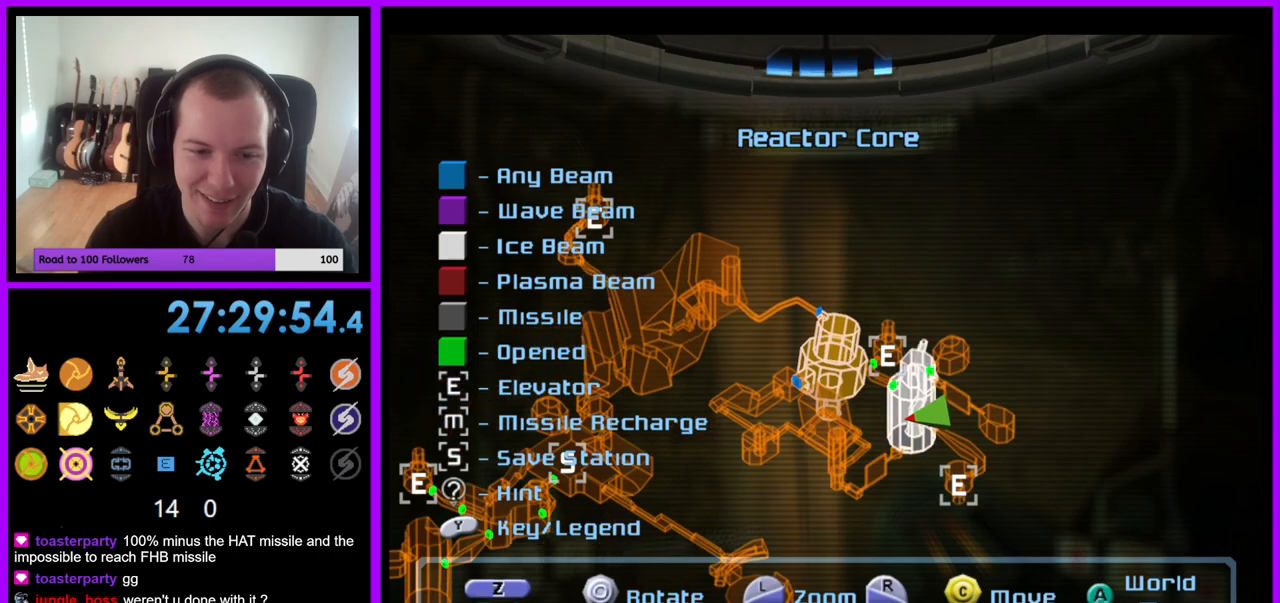
{"buttons": [], "left_stick": "center", "right_stick": "center", "events": [[183, "right_stick", "up-left"], [450, "right_stick", "center"]]}
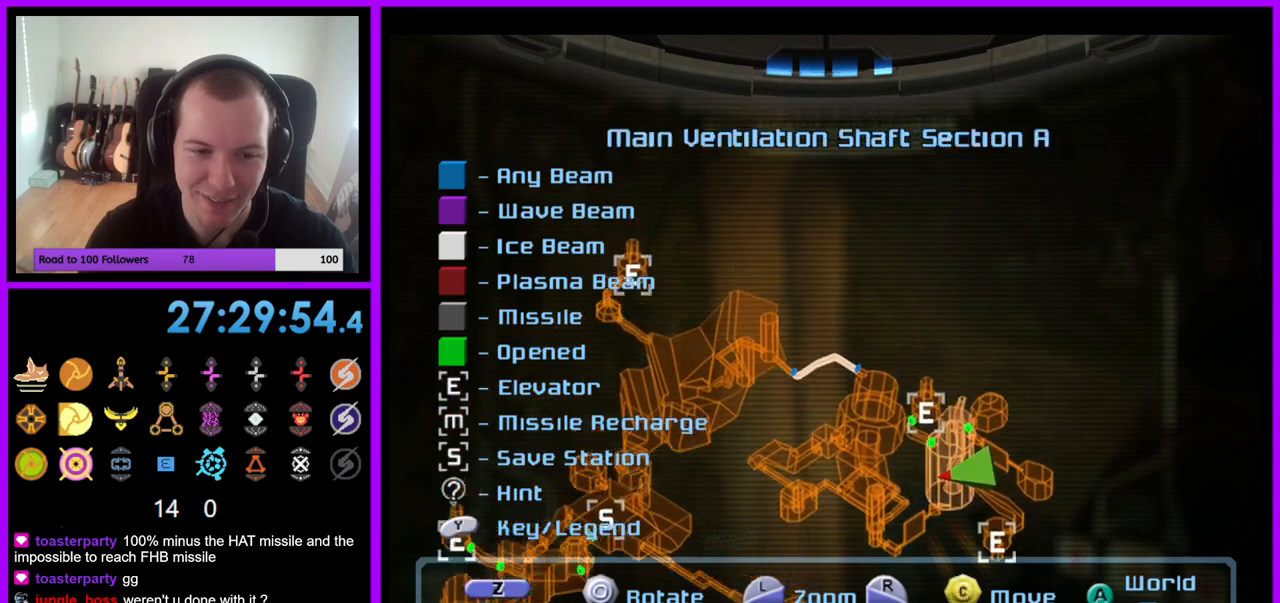
{"buttons": [], "left_stick": "left", "right_stick": "center", "events": [[383, "left_stick", "left"]]}
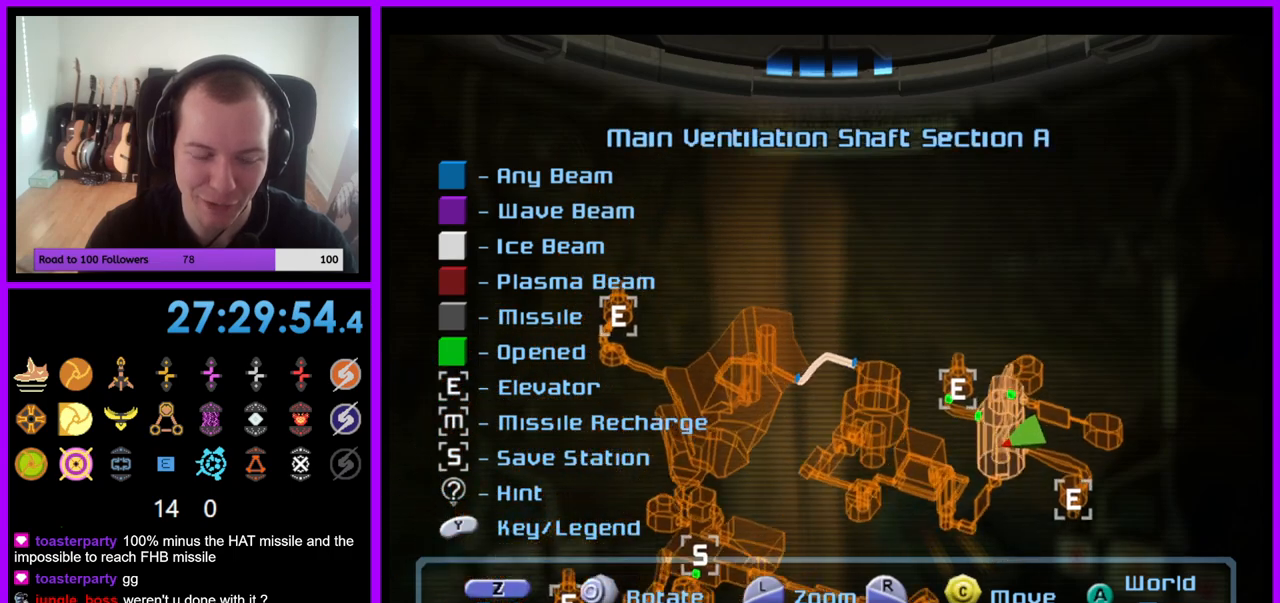
{"buttons": [], "left_stick": "center", "right_stick": "center", "events": [[83, "left_stick", "center"], [233, "left_stick", "right"], [500, "left_stick", "center"]]}
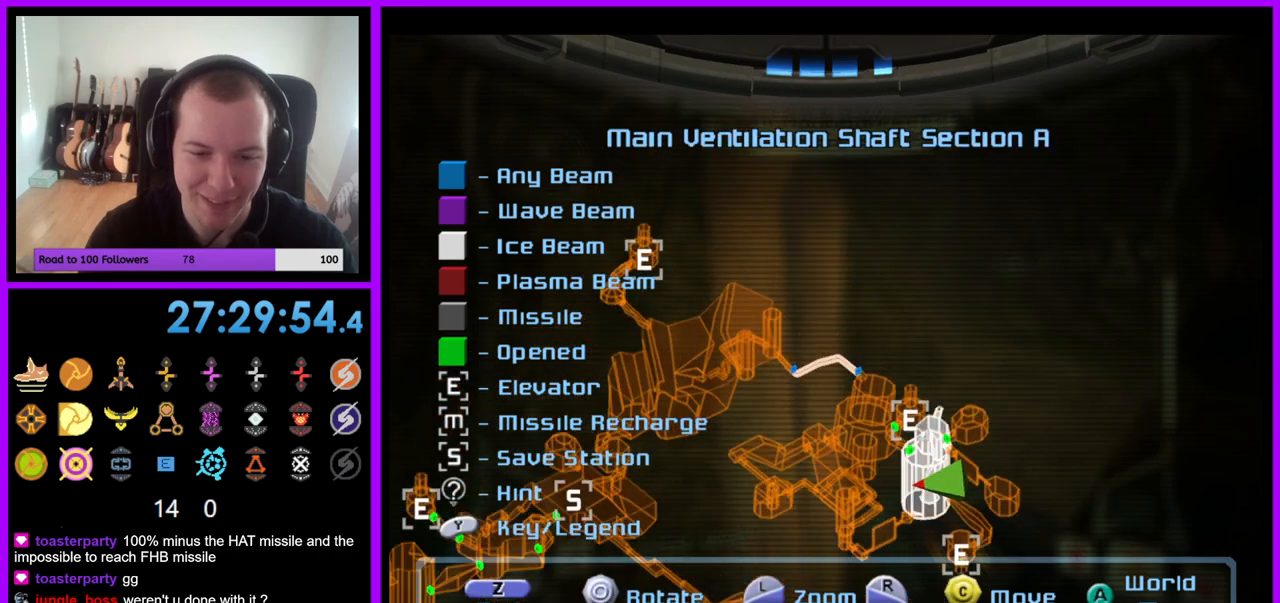
{"buttons": [], "left_stick": "center", "right_stick": "center", "events": [[150, "right_stick", "down-left"], [450, "right_stick", "center"]]}
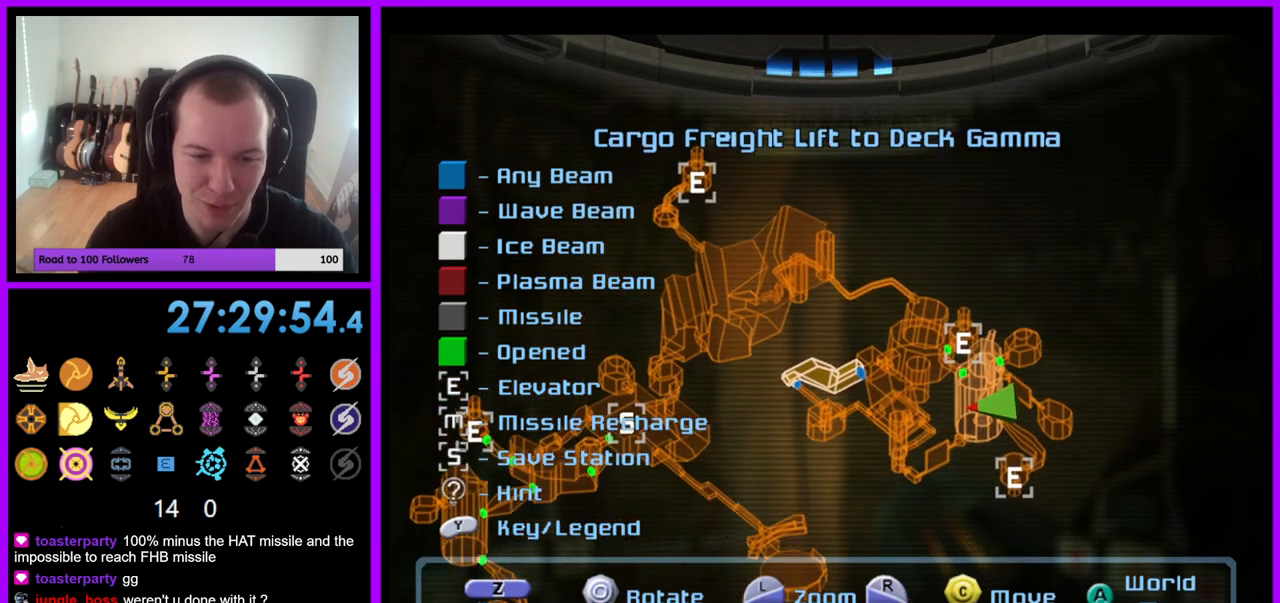
{"buttons": [], "left_stick": "right", "right_stick": "center", "events": [[333, "left_stick", "right"]]}
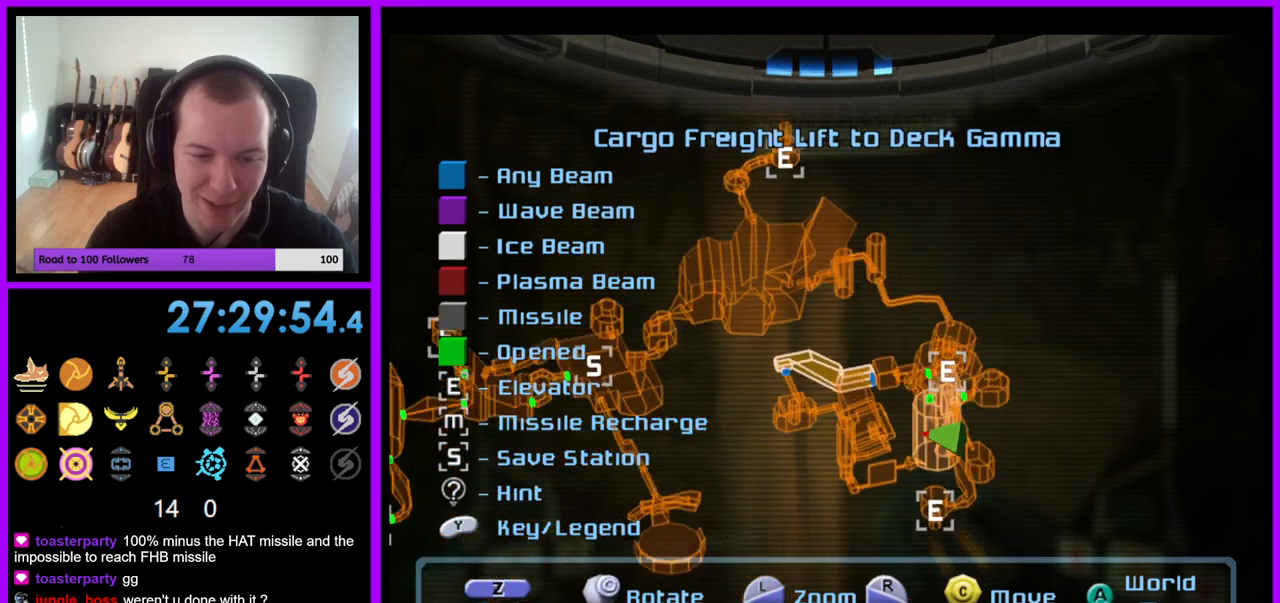
{"buttons": [], "left_stick": "center", "right_stick": "down-right", "events": [[317, "right_stick", "right"], [467, "left_stick", "center"], [483, "right_stick", "down-right"]]}
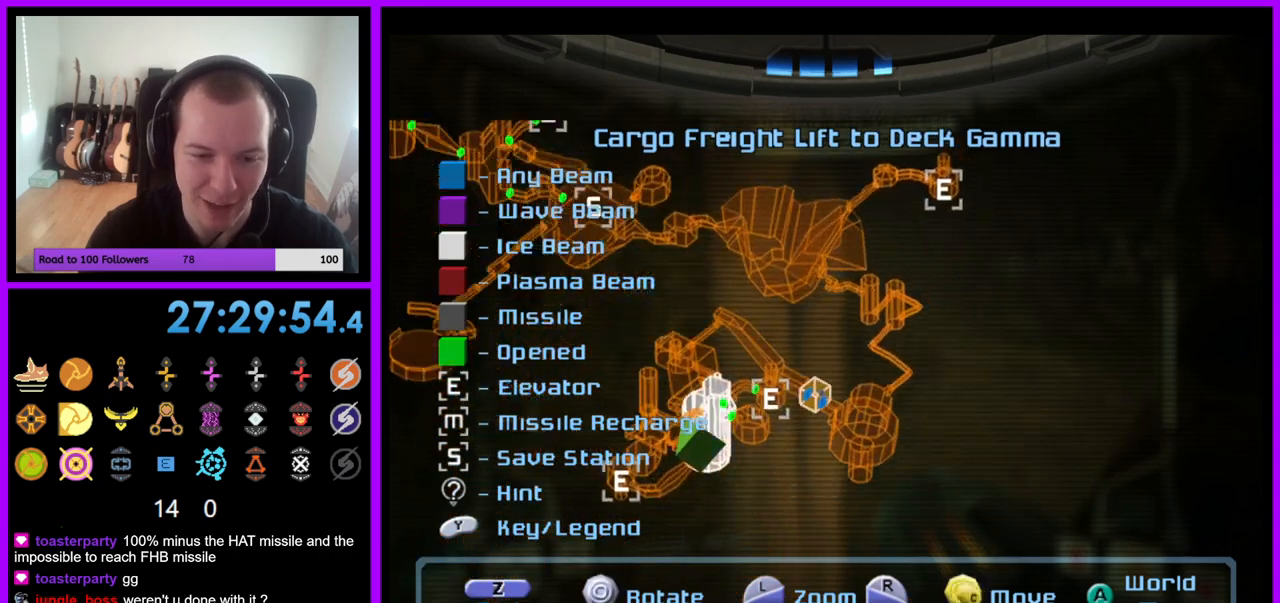
{"buttons": [], "left_stick": "center", "right_stick": "center", "events": [[167, "right_stick", "center"]]}
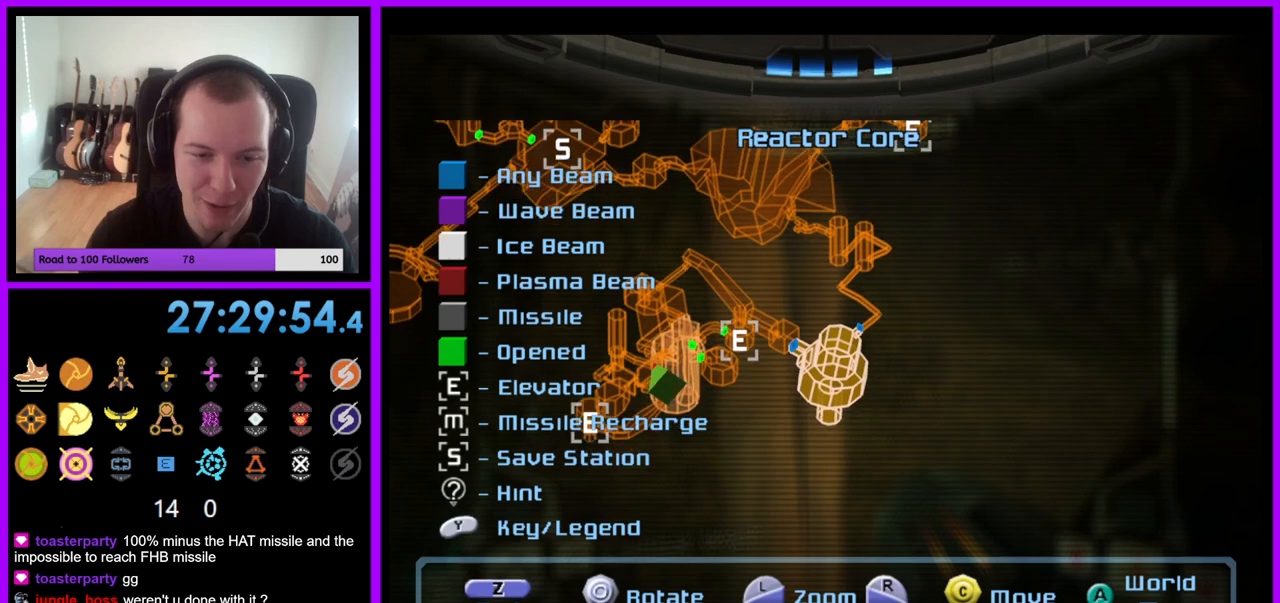
{"buttons": [], "left_stick": "right", "right_stick": "center", "events": [[233, "right_stick", "up"], [317, "right_stick", "center"], [483, "left_stick", "right"]]}
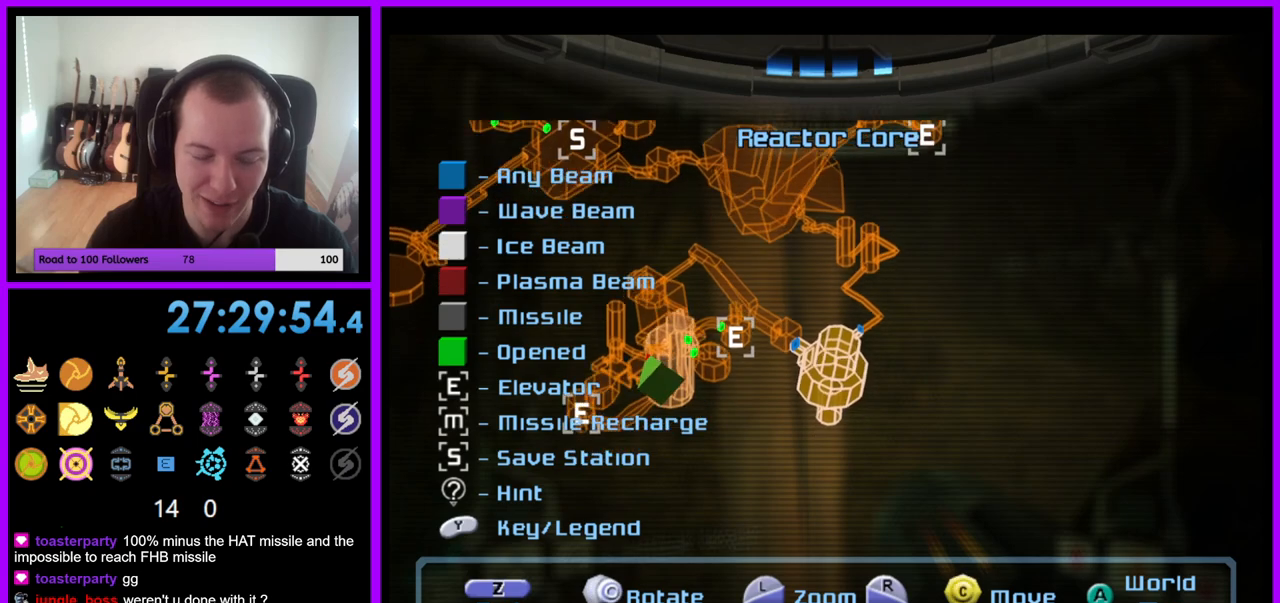
{"buttons": [], "left_stick": "center", "right_stick": "center", "events": [[483, "left_stick", "center"]]}
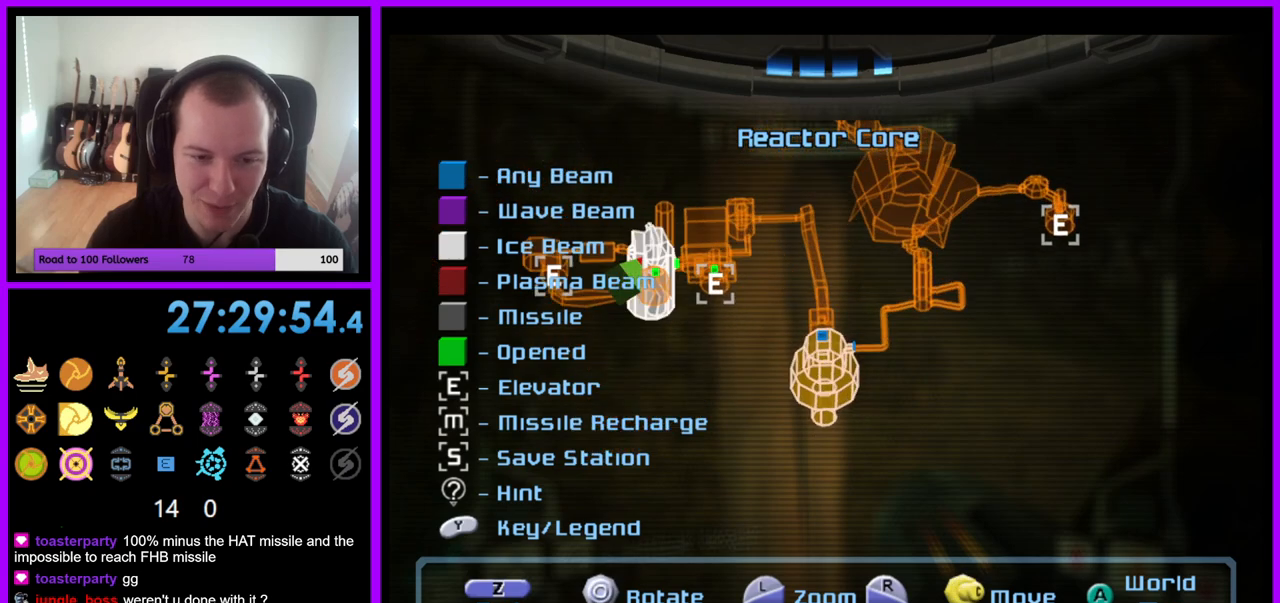
{"buttons": [], "left_stick": "center", "right_stick": "center", "events": [[17, "right_stick", "right"], [233, "right_stick", "center"]]}
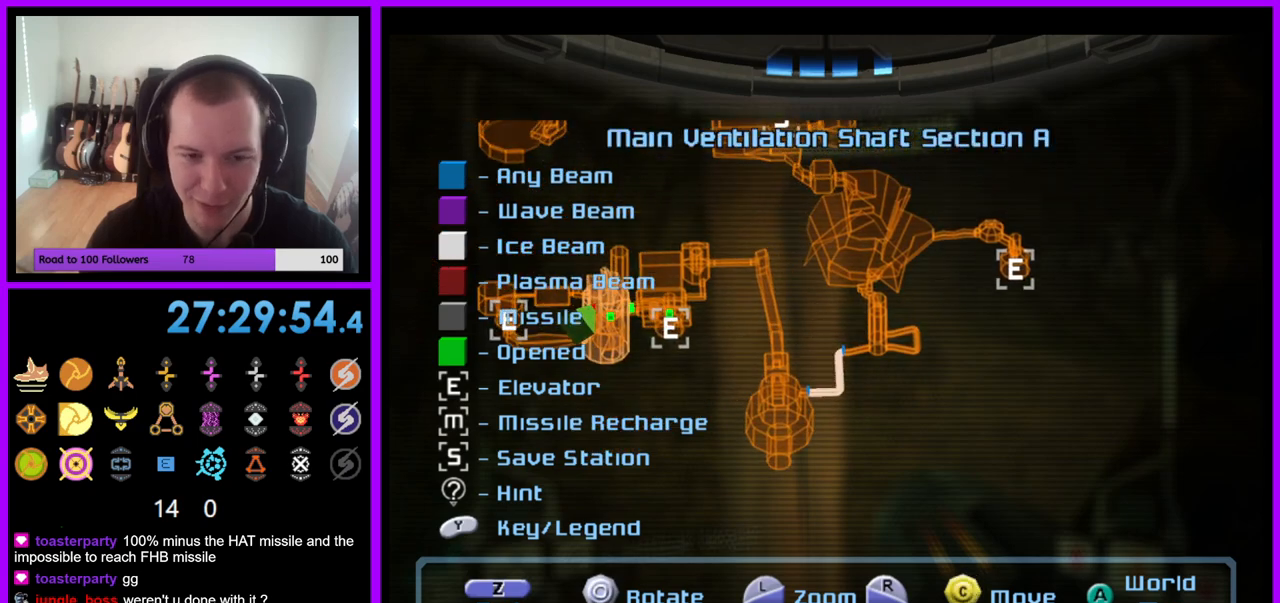
{"buttons": [], "left_stick": "center", "right_stick": "center", "events": [[117, "right_stick", "right"], [367, "right_stick", "center"]]}
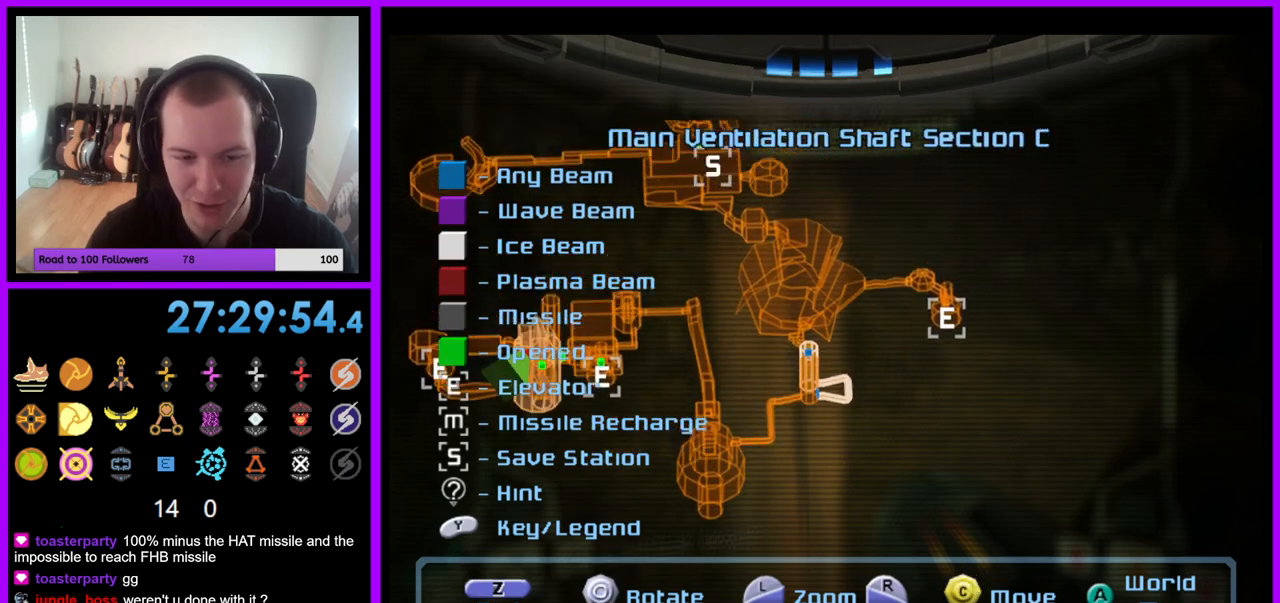
{"buttons": [], "left_stick": "center", "right_stick": "left", "events": [[283, "right_stick", "down-left"], [333, "right_stick", "left"]]}